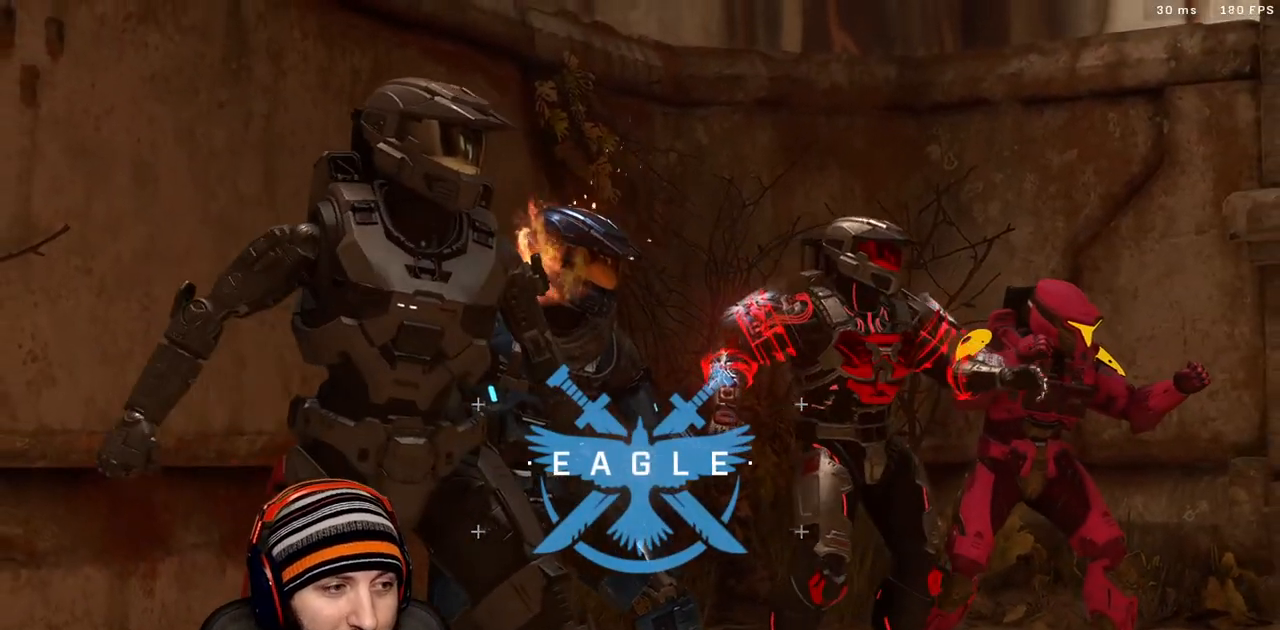
Gameplay with a controller (Xbox layout); each line is a JSON object with the inputs held at the frame after it. "events" lists button and stick changes between this image and that frame as [ms after this image, input, new state], when the widget could be followed in between.
{"buttons": [], "left_stick": "center", "right_stick": "center", "events": [[333, "START", "down"], [467, "START", "up"]]}
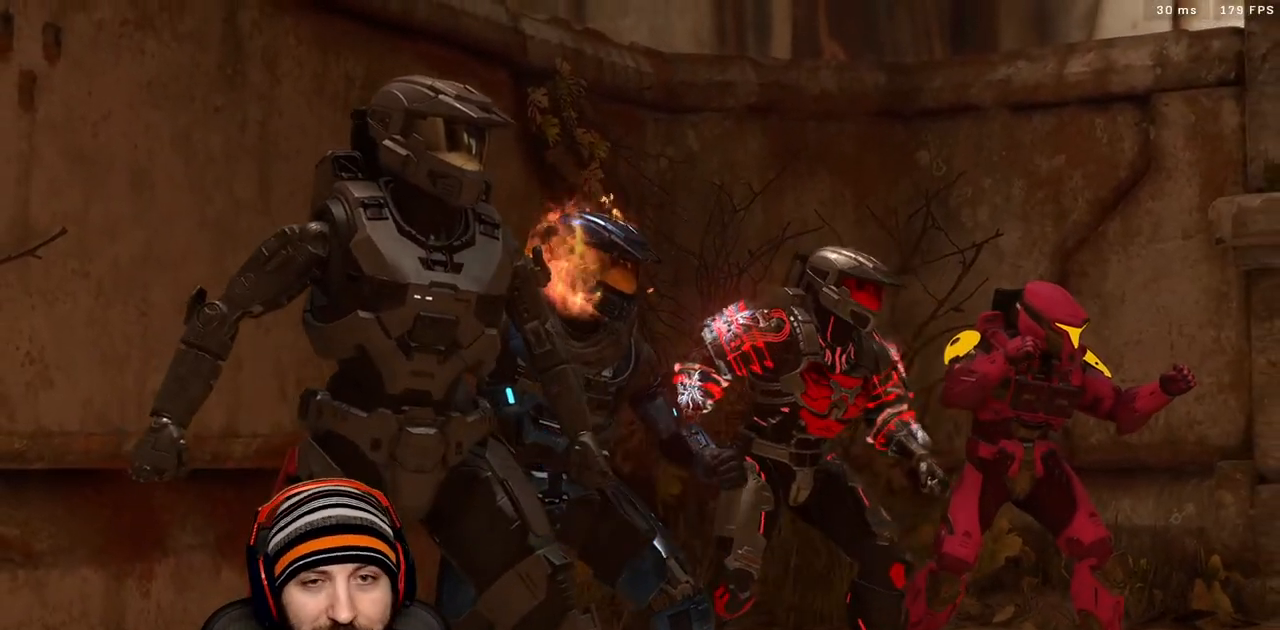
{"buttons": [], "left_stick": "center", "right_stick": "center", "events": [[100, "SELECT", "down"], [233, "SELECT", "up"]]}
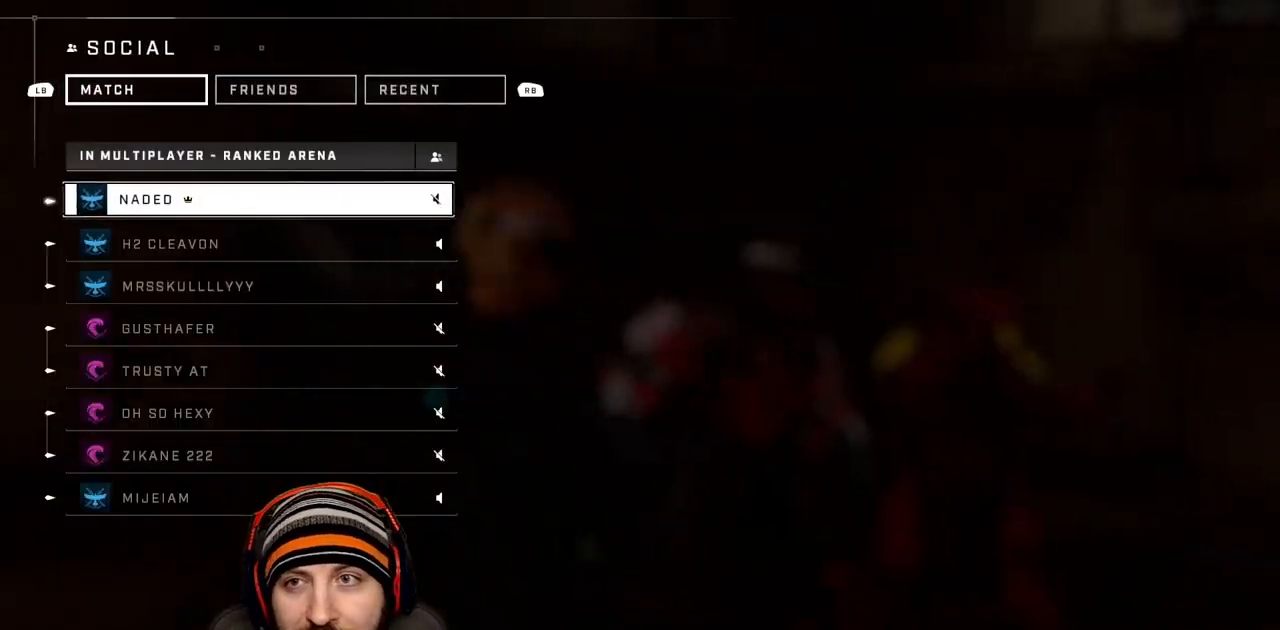
{"buttons": ["B"], "left_stick": "up", "right_stick": "center", "events": [[317, "B", "down"], [367, "left_stick", "up"], [383, "B", "up"], [450, "B", "down"]]}
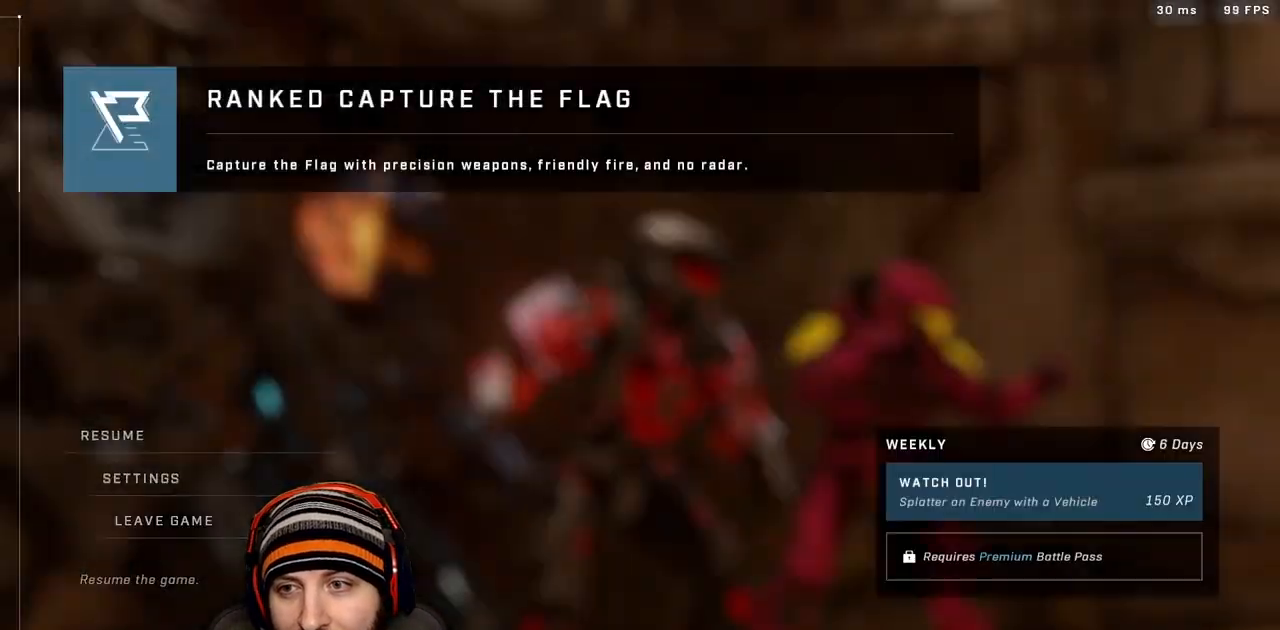
{"buttons": ["X"], "left_stick": "up", "right_stick": "center", "events": [[50, "B", "up"], [250, "X", "down"], [333, "X", "up"], [433, "X", "down"]]}
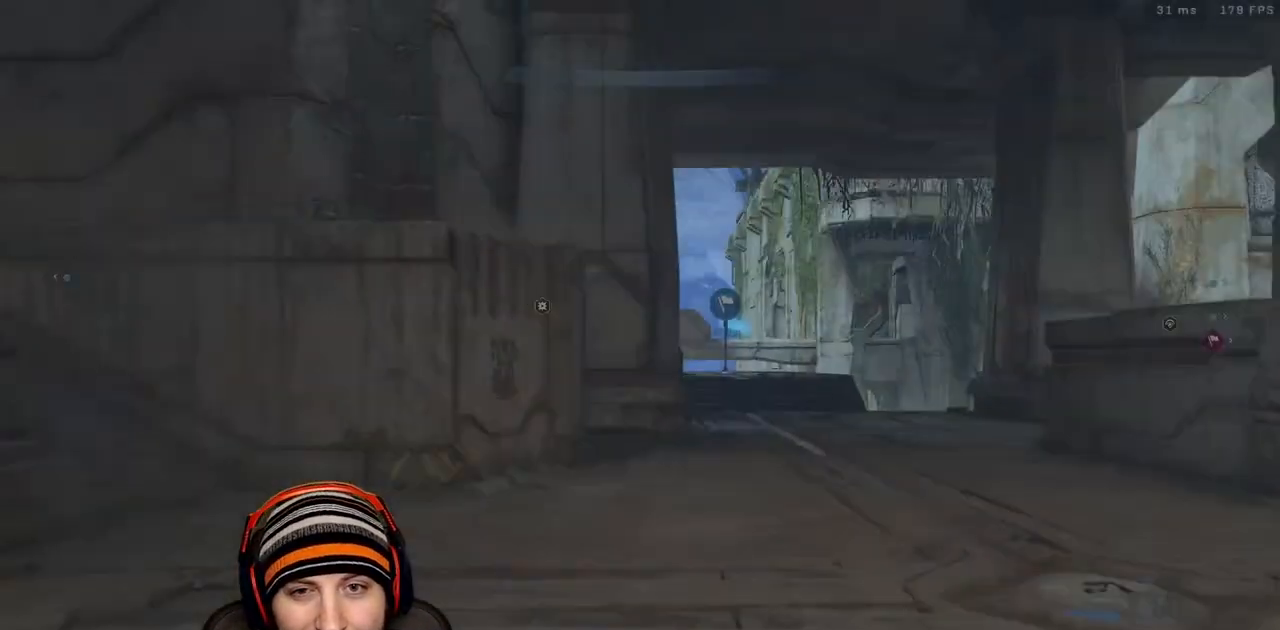
{"buttons": [], "left_stick": "up", "right_stick": "left", "events": [[33, "X", "up"], [417, "right_stick", "left"]]}
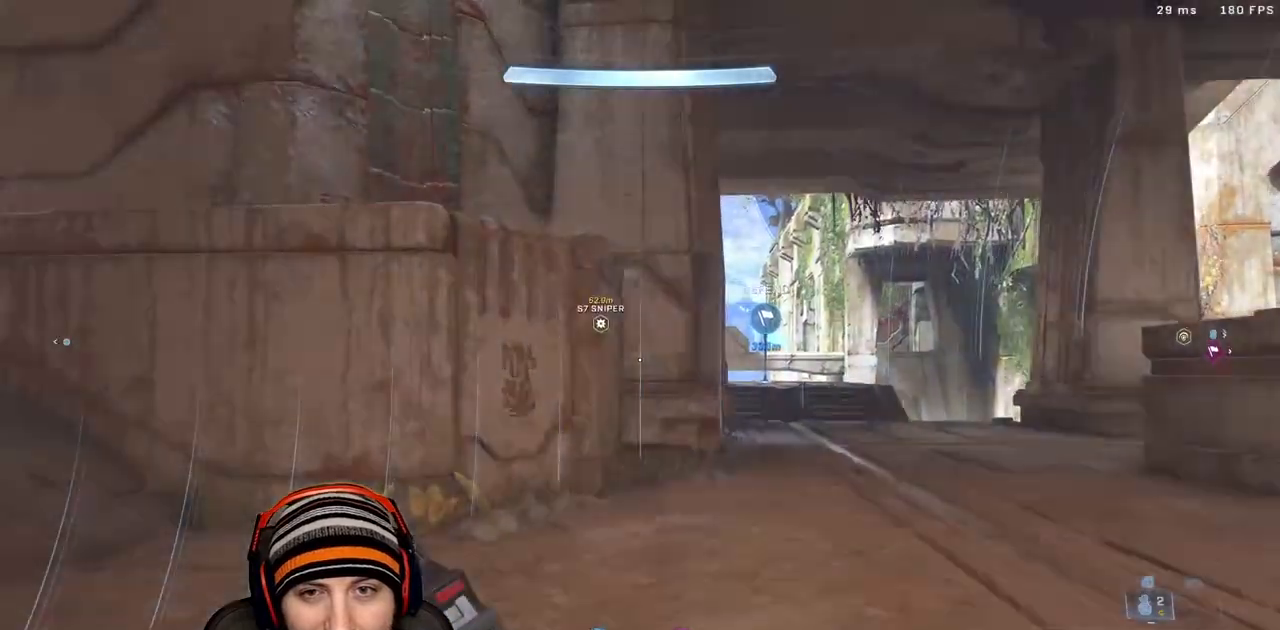
{"buttons": [], "left_stick": "up", "right_stick": "right", "events": [[50, "right_stick", "center"], [167, "right_stick", "right"], [233, "right_stick", "center"], [400, "right_stick", "right"]]}
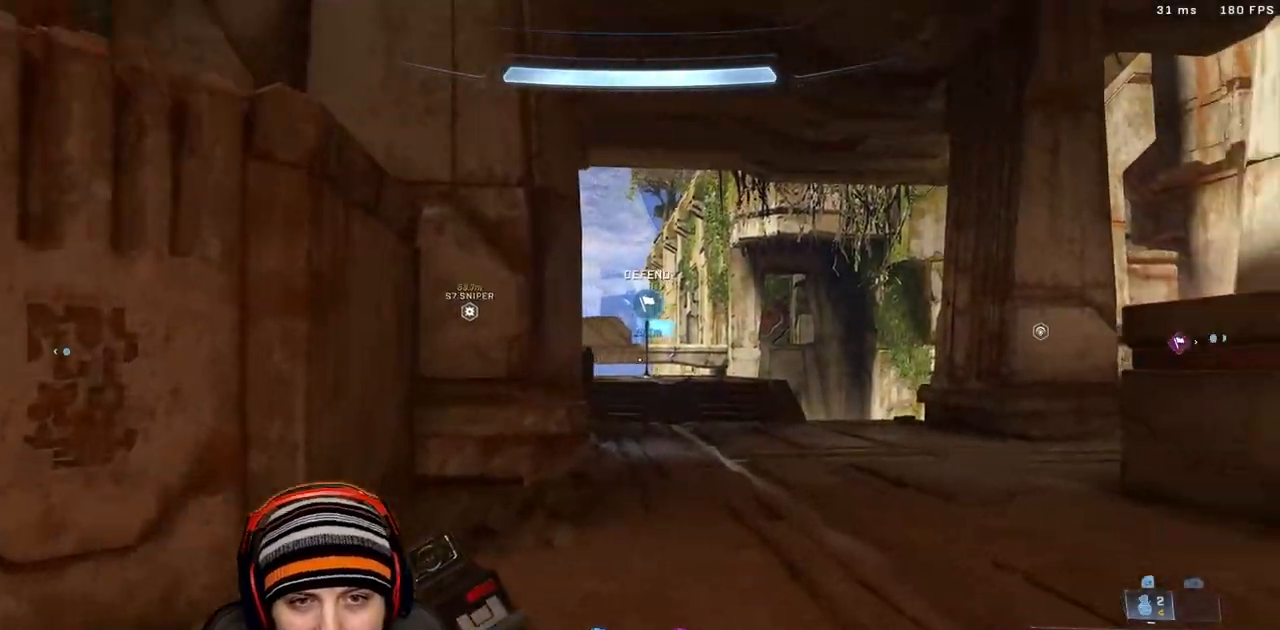
{"buttons": [], "left_stick": "up", "right_stick": "center", "events": [[17, "right_stick", "center"]]}
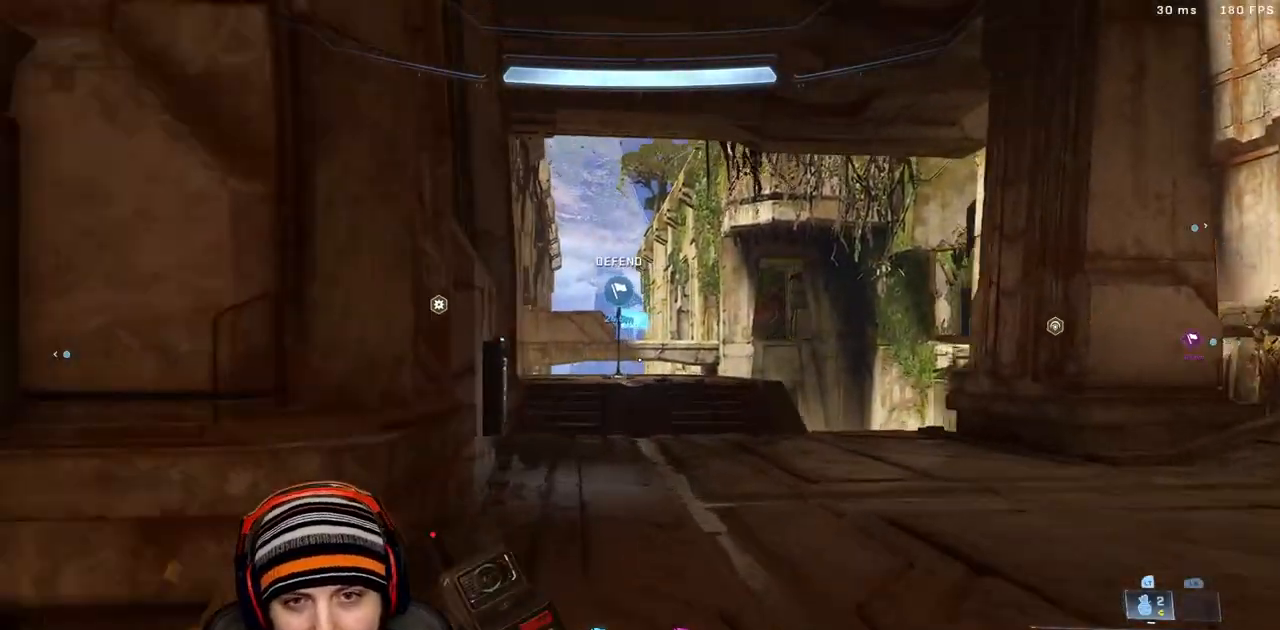
{"buttons": [], "left_stick": "up", "right_stick": "center", "events": []}
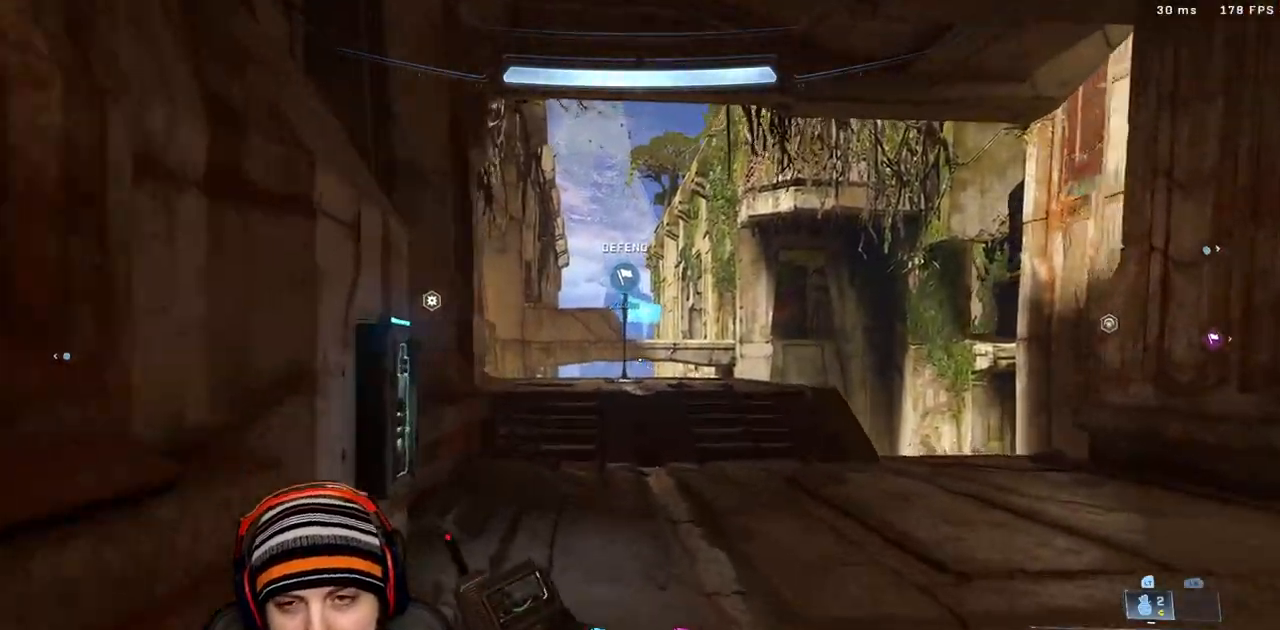
{"buttons": [], "left_stick": "up", "right_stick": "left", "events": [[167, "right_stick", "left"]]}
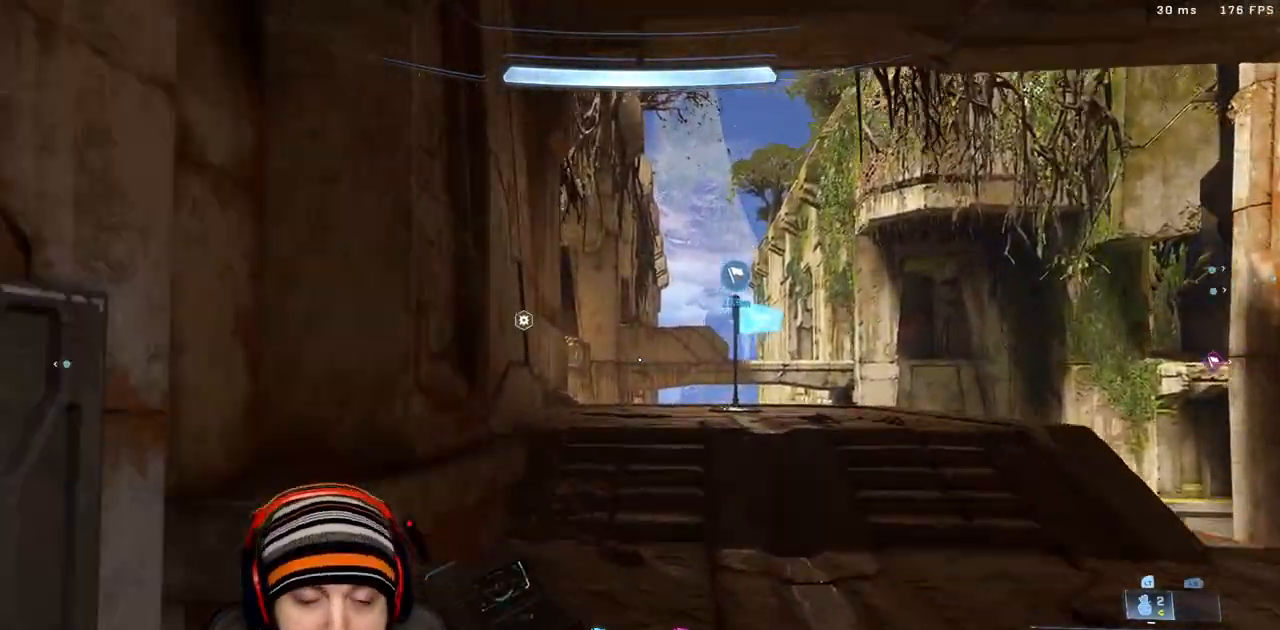
{"buttons": ["R1"], "left_stick": "up", "right_stick": "center", "events": [[50, "R1", "down"], [383, "right_stick", "center"]]}
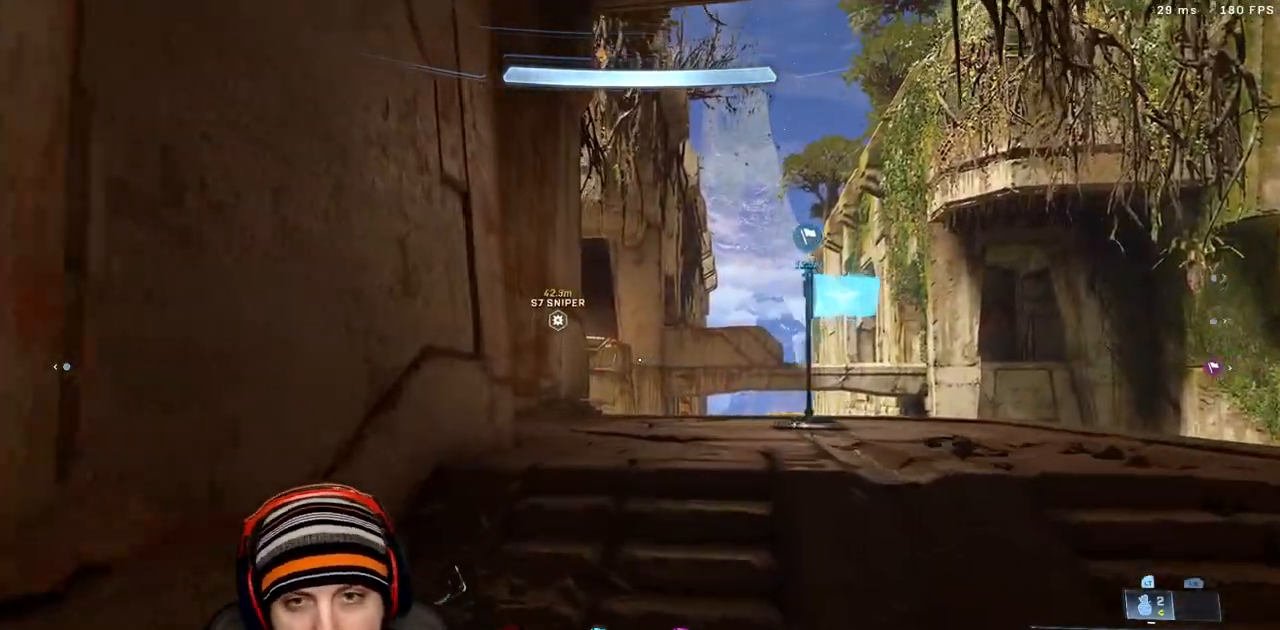
{"buttons": [], "left_stick": "up", "right_stick": "left", "events": [[33, "R1", "up"], [250, "right_stick", "left"]]}
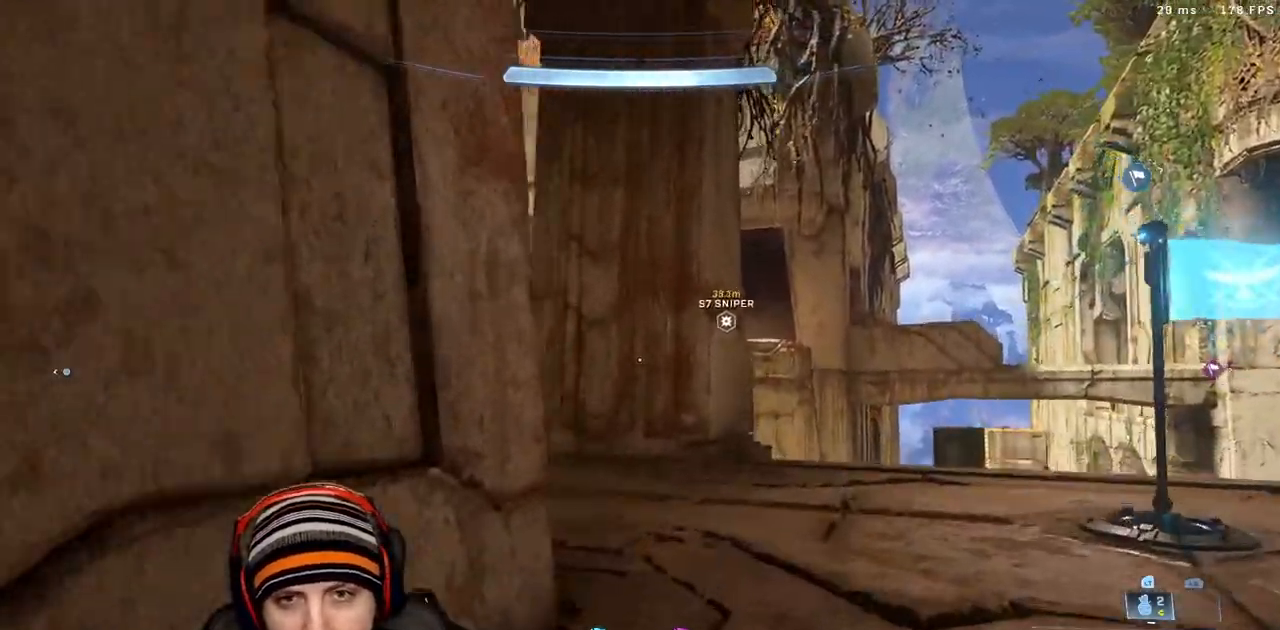
{"buttons": [], "left_stick": "up", "right_stick": "left", "events": []}
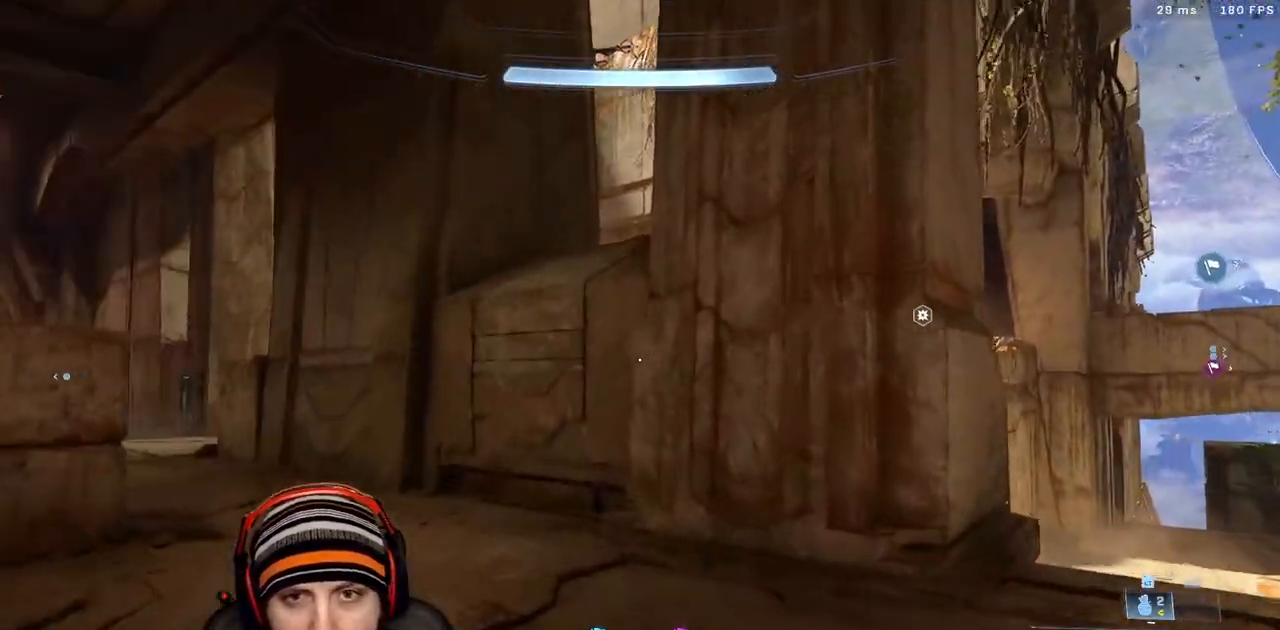
{"buttons": ["A"], "left_stick": "up", "right_stick": "center"}
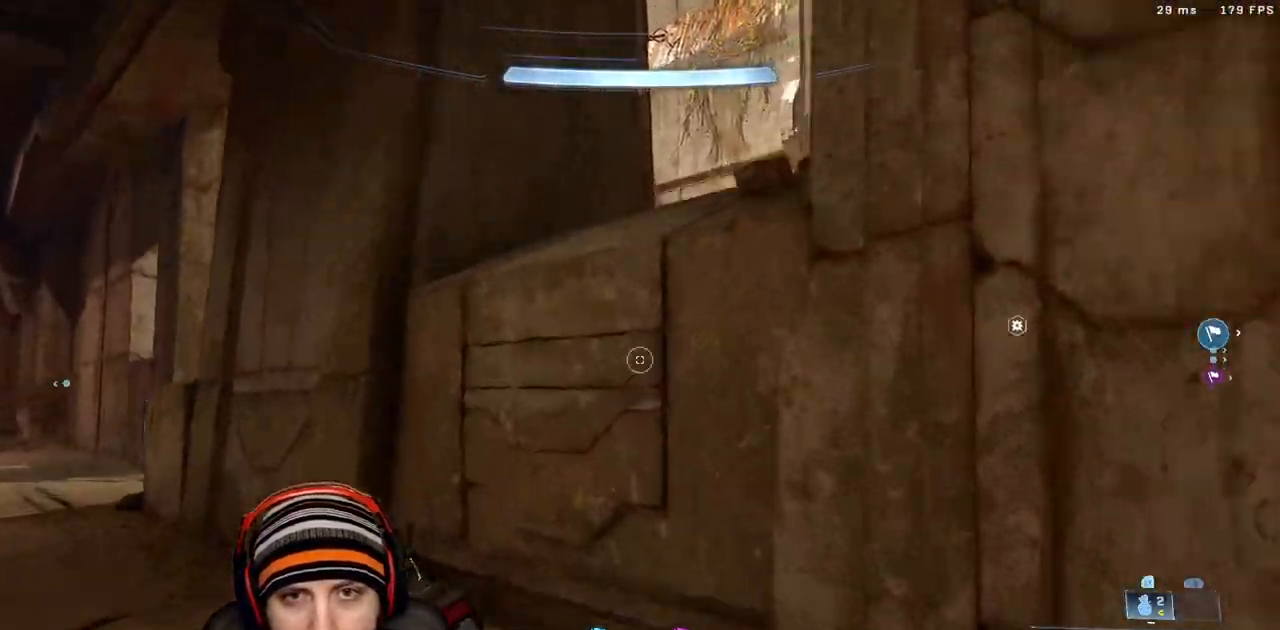
{"buttons": [], "left_stick": "up", "right_stick": "right"}
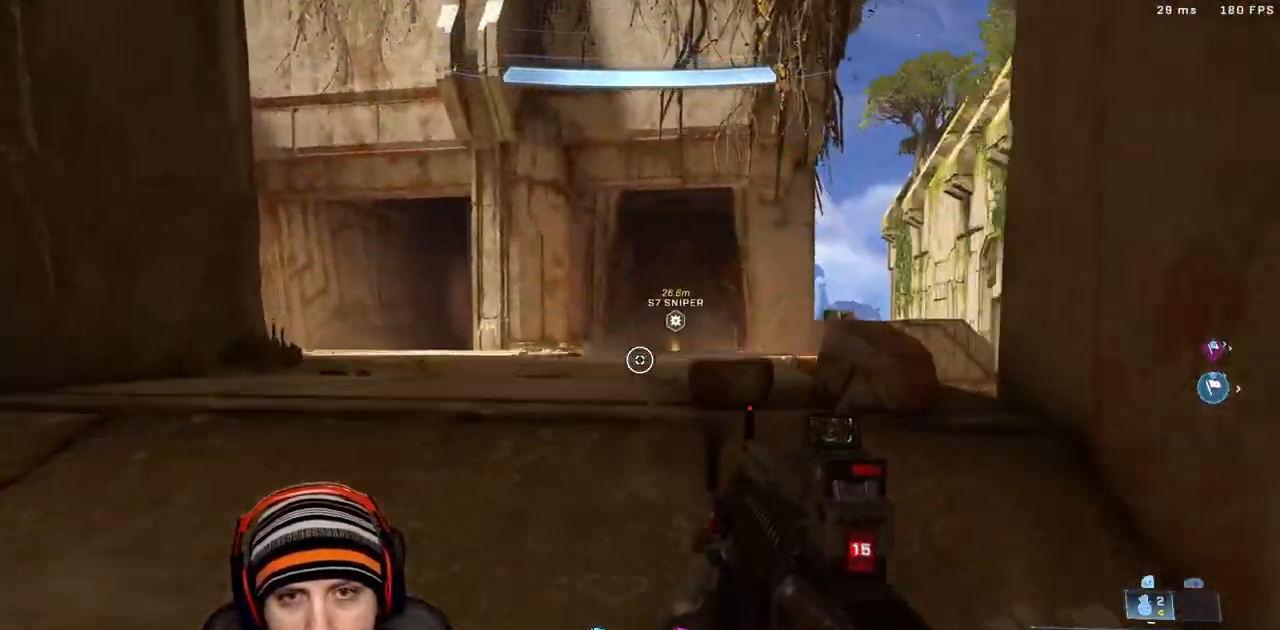
{"buttons": [], "left_stick": "up-left", "right_stick": "center", "events": [[50, "X", "down"], [133, "left_stick", "up-left"], [133, "right_stick", "center"], [200, "X", "up"]]}
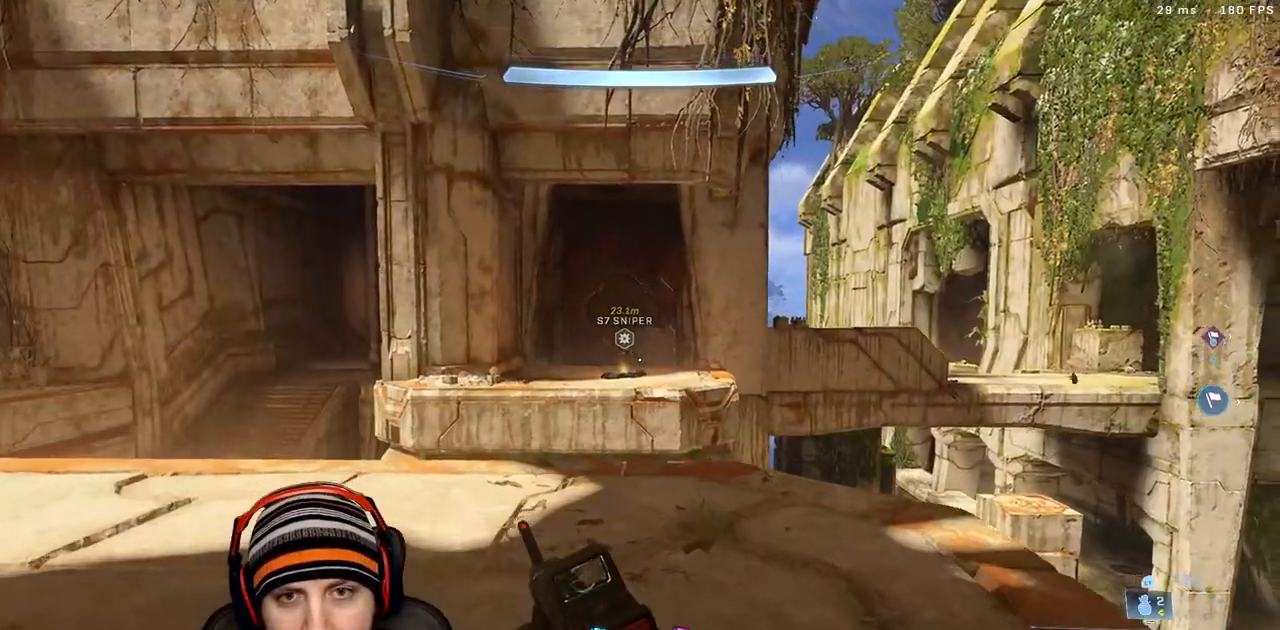
{"buttons": [], "left_stick": "up-left", "right_stick": "center", "events": [[17, "right_stick", "right"], [183, "right_stick", "center"], [267, "right_stick", "right"], [483, "right_stick", "center"]]}
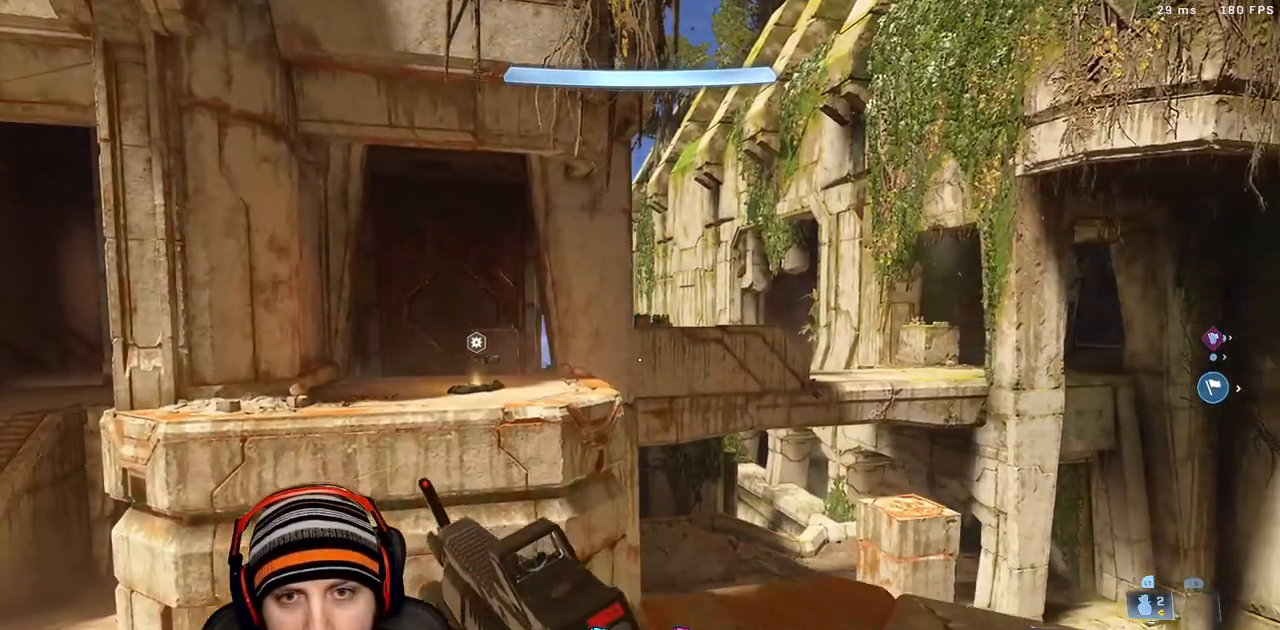
{"buttons": ["L3"], "left_stick": "up-left", "right_stick": "right", "events": [[133, "L3", "down"], [317, "right_stick", "right"]]}
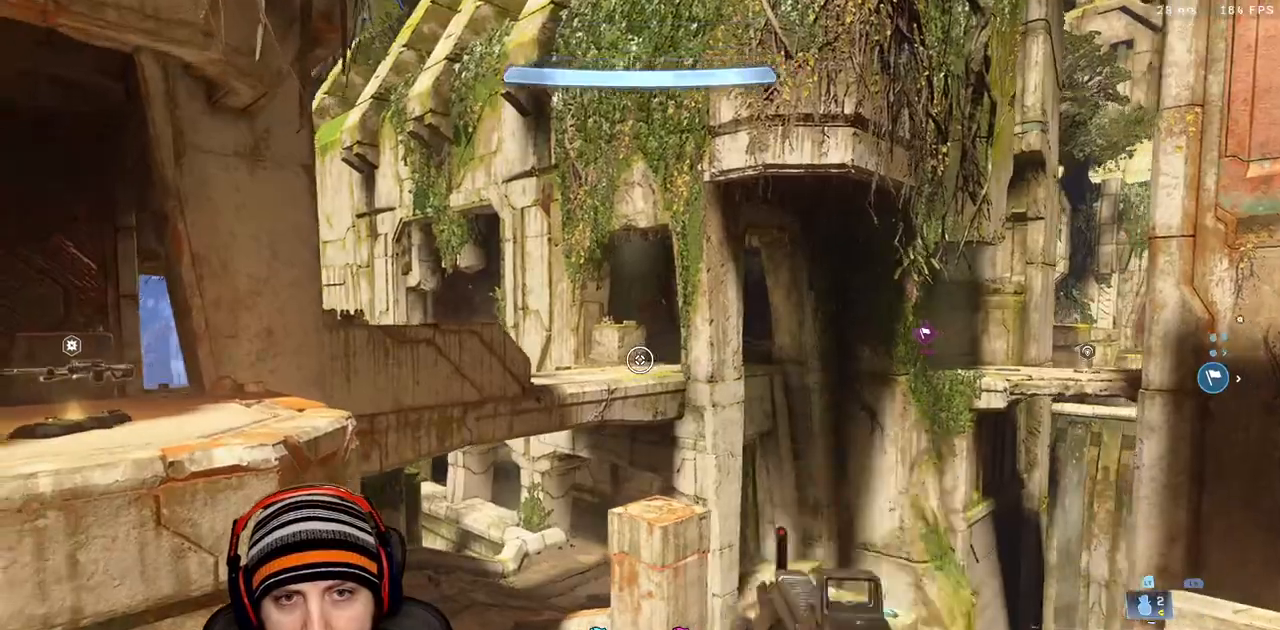
{"buttons": [], "left_stick": "left", "right_stick": "right", "events": [[67, "right_stick", "center"], [100, "L3", "up"], [183, "A", "down"], [333, "right_stick", "right"], [350, "A", "up"], [500, "left_stick", "left"]]}
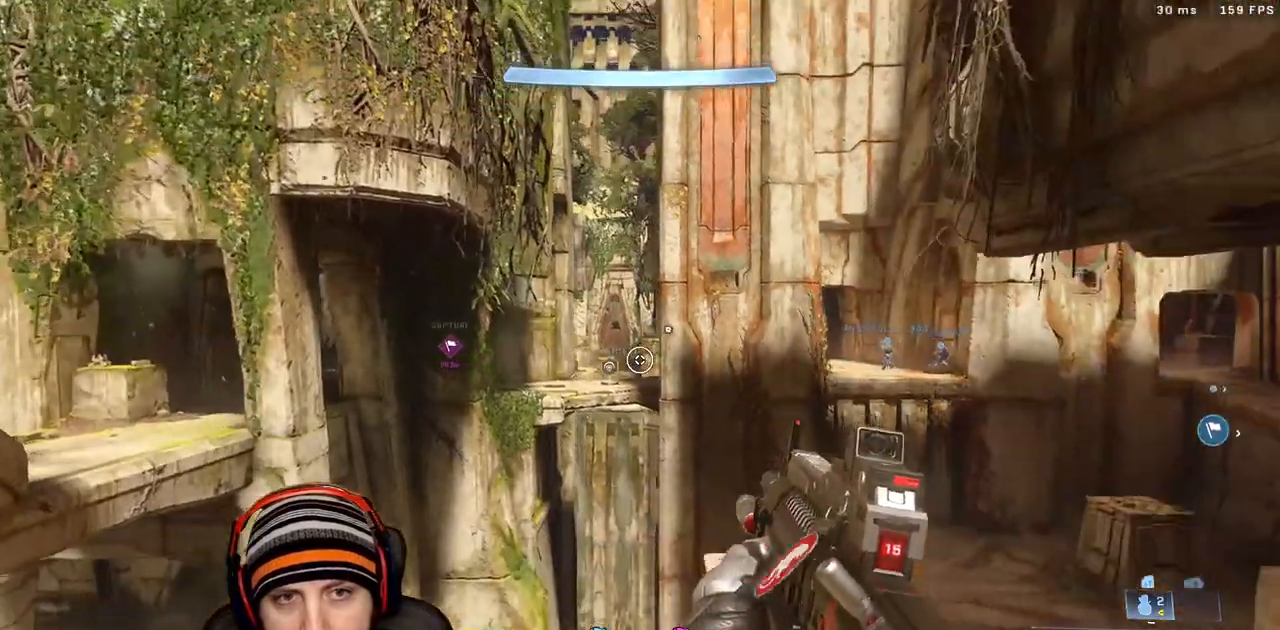
{"buttons": ["L3"], "left_stick": "left", "right_stick": "up-right", "events": [[183, "L3", "down"], [200, "right_stick", "center"], [233, "R3", "down"], [367, "R3", "up"], [367, "right_stick", "up-right"]]}
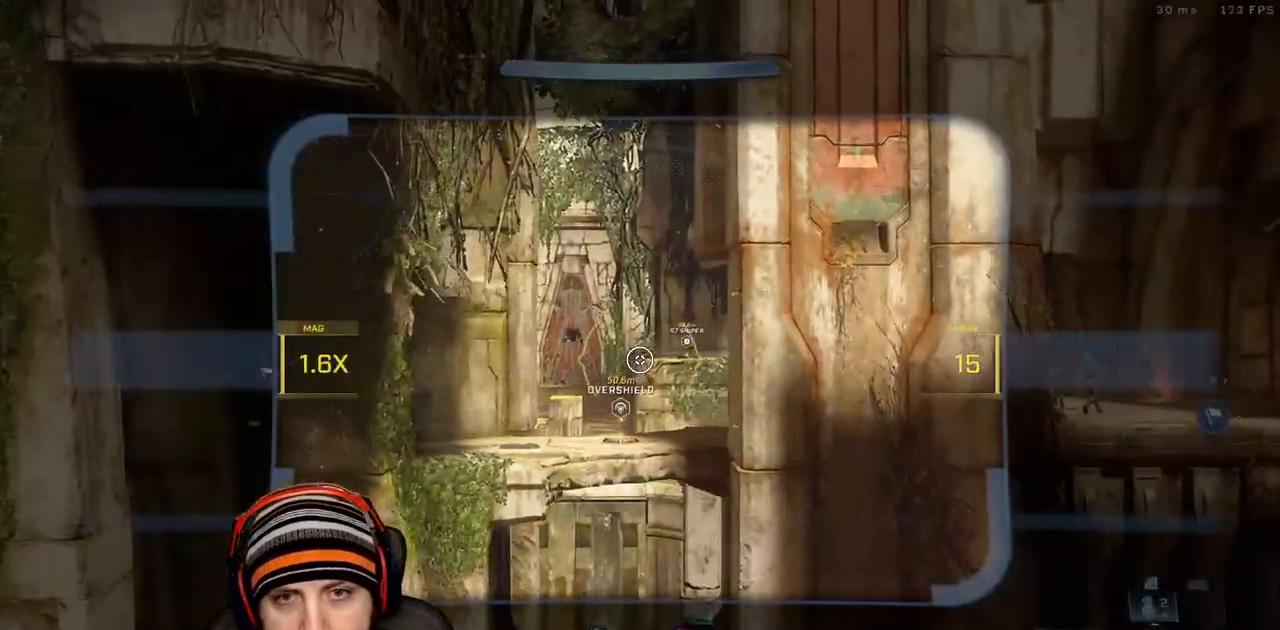
{"buttons": ["R2"], "left_stick": "left", "right_stick": "up", "events": [[133, "right_stick", "up"], [467, "L3", "up"], [467, "R2", "down"]]}
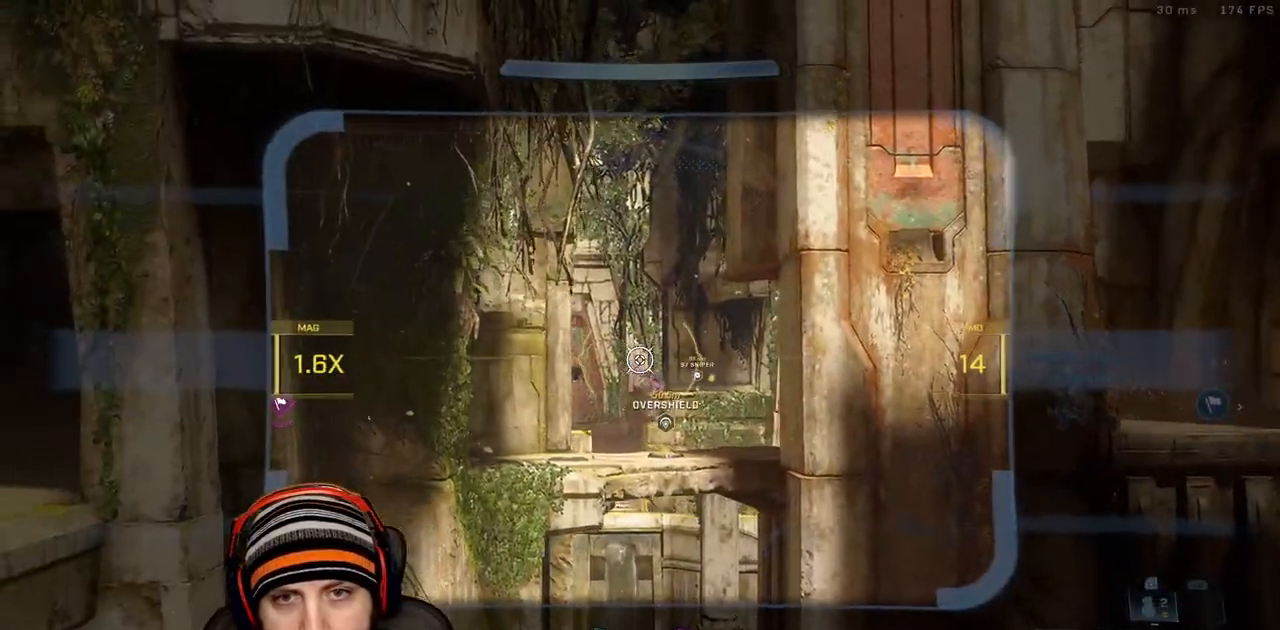
{"buttons": ["R1"], "left_stick": "right", "right_stick": "center", "events": [[17, "right_stick", "center"], [117, "R2", "up"], [117, "right_stick", "down-right"], [150, "R1", "down"], [250, "right_stick", "center"], [383, "left_stick", "right"]]}
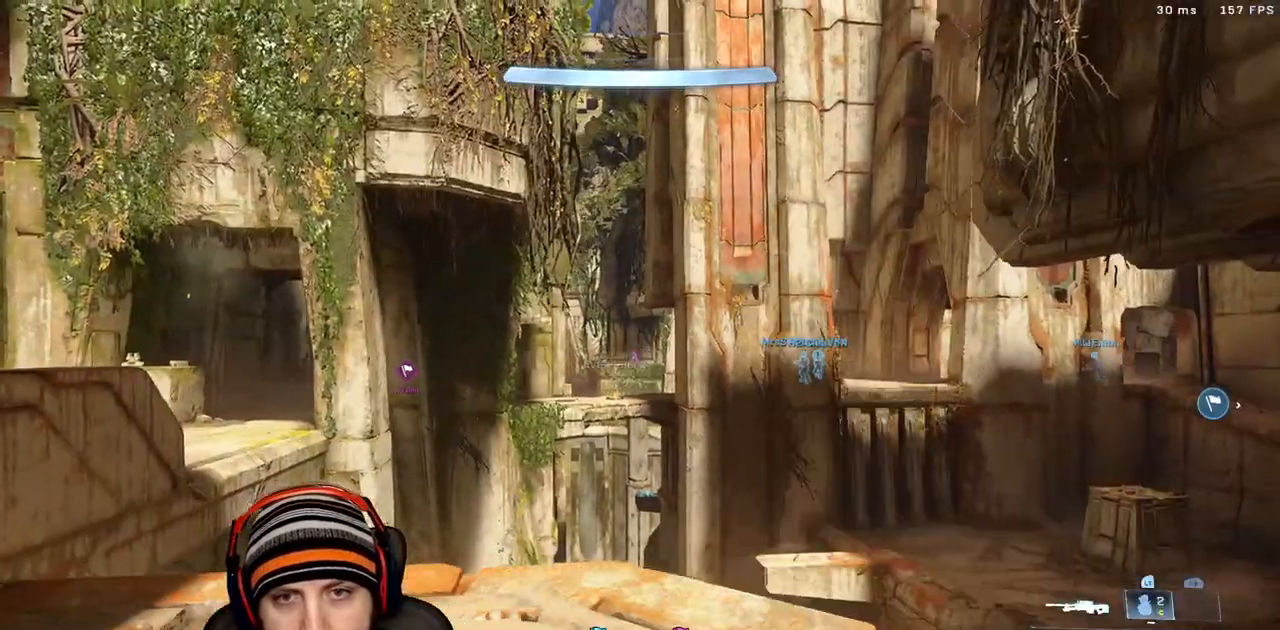
{"buttons": [], "left_stick": "down-right", "right_stick": "up", "events": [[133, "left_stick", "up-right"], [167, "R1", "up"], [200, "R3", "down"], [300, "right_stick", "up"], [333, "left_stick", "down-right"], [417, "R3", "up"]]}
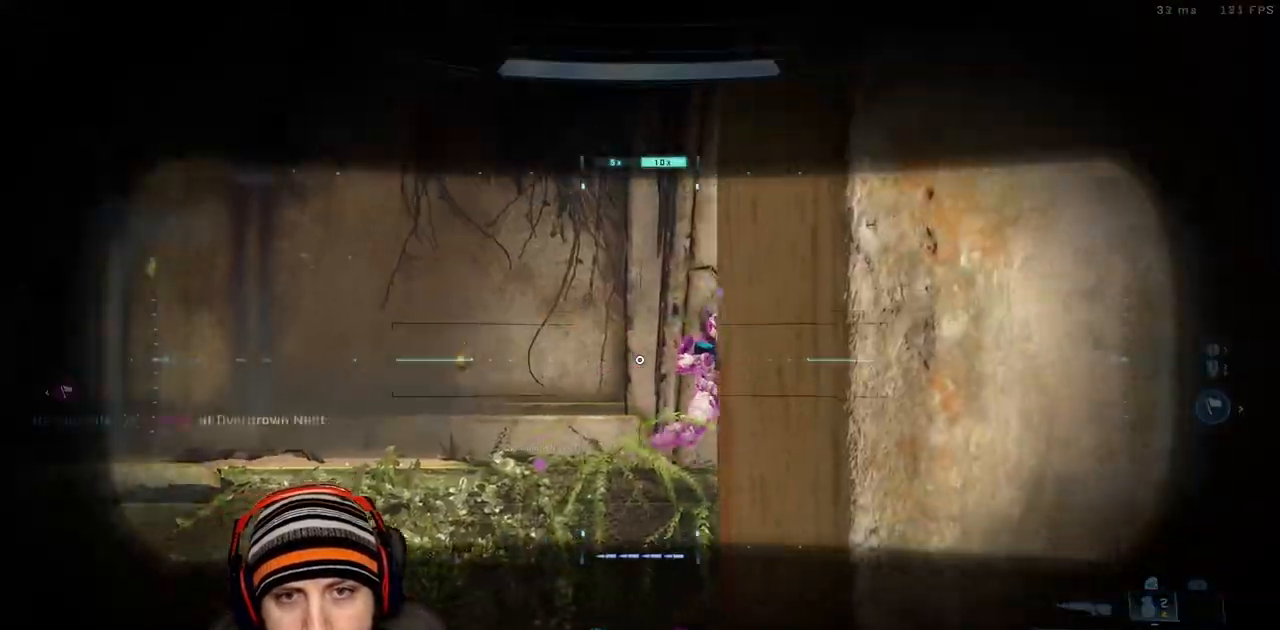
{"buttons": [], "left_stick": "left", "right_stick": "center", "events": [[17, "left_stick", "left"], [133, "R3", "down"], [133, "right_stick", "center"], [233, "R3", "up"], [333, "left_stick", "down"], [383, "R3", "down"], [450, "R3", "up"], [450, "left_stick", "left"]]}
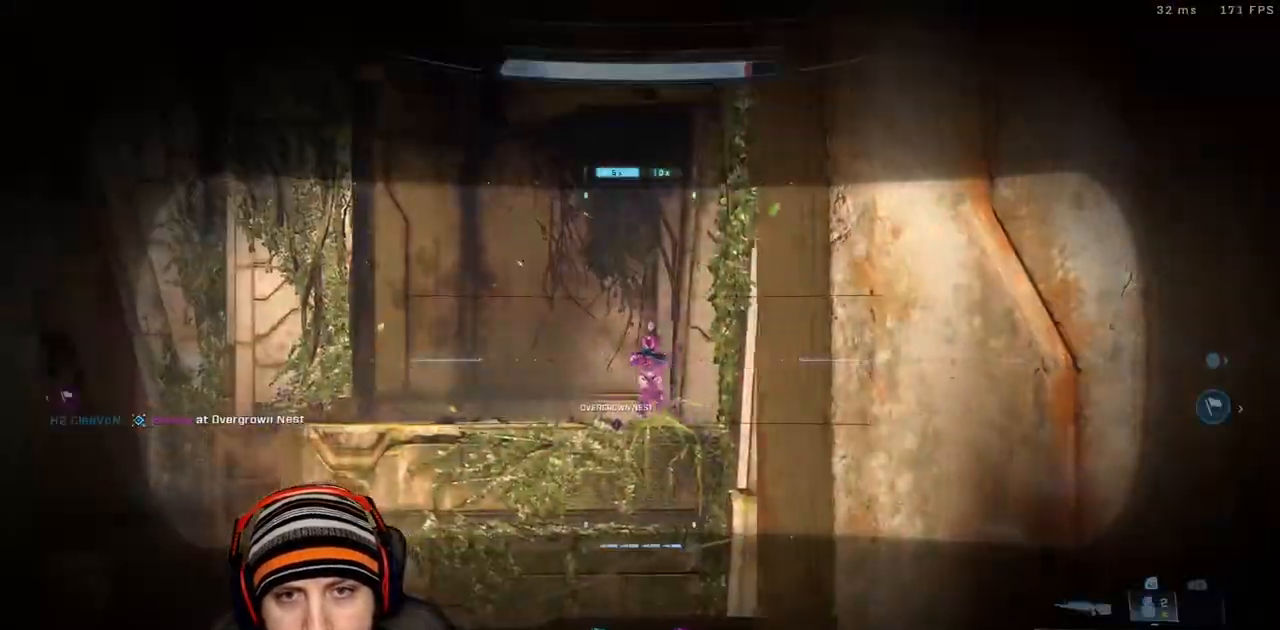
{"buttons": [], "left_stick": "down", "right_stick": "left", "events": [[150, "right_stick", "up"], [200, "left_stick", "down-right"], [233, "R2", "down"], [267, "right_stick", "down-left"], [333, "left_stick", "down-left"], [350, "Y", "down"], [350, "right_stick", "center"], [433, "R2", "up"], [433, "right_stick", "left"], [450, "Y", "up"], [500, "left_stick", "down"]]}
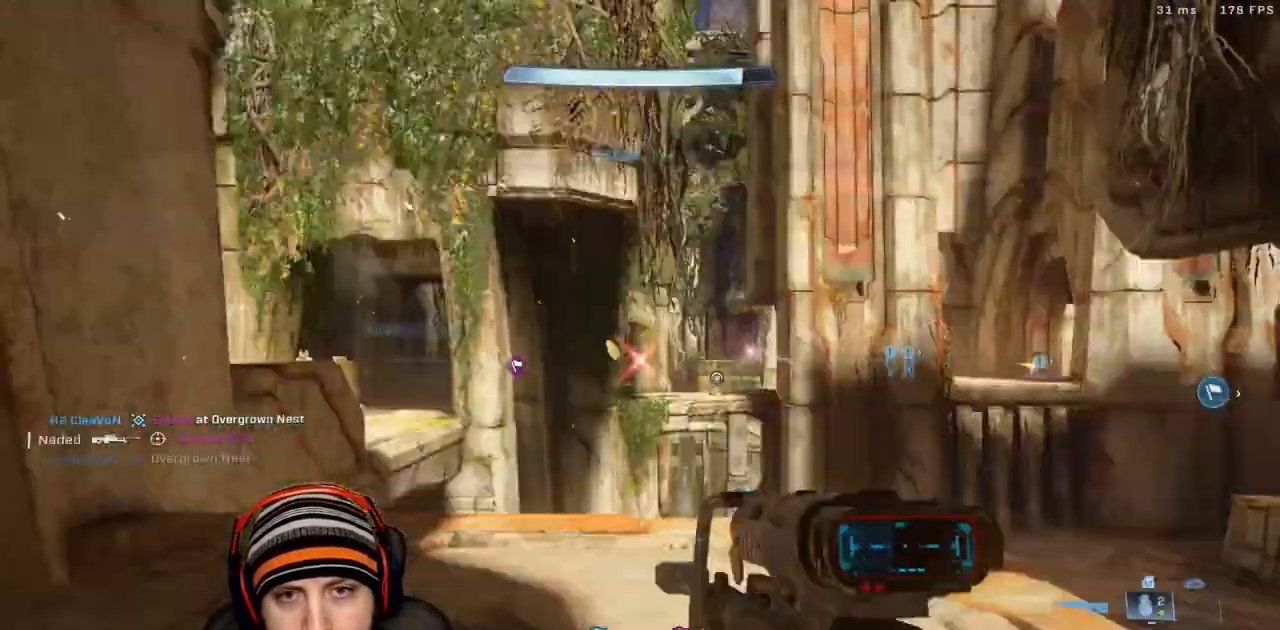
{"buttons": [], "left_stick": "up-left", "right_stick": "right", "events": [[17, "Y", "down"], [100, "Y", "up"], [233, "left_stick", "up-left"], [317, "X", "down"], [400, "right_stick", "right"], [450, "X", "up"]]}
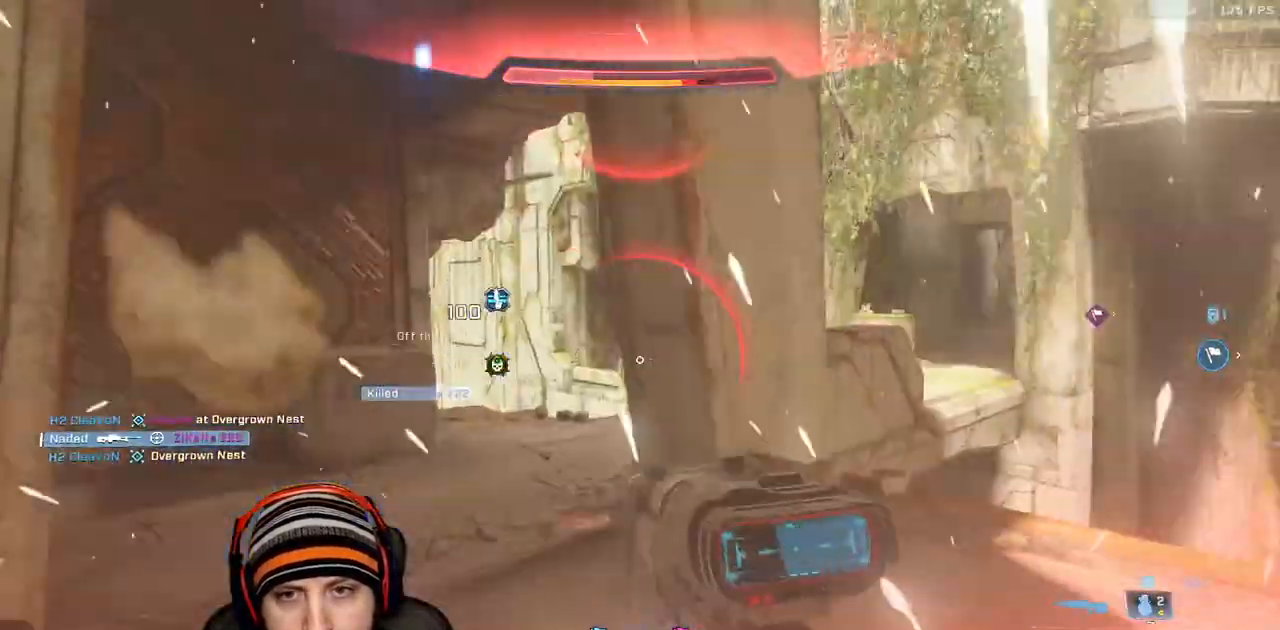
{"buttons": [], "left_stick": "up-left", "right_stick": "center", "events": [[200, "right_stick", "center"]]}
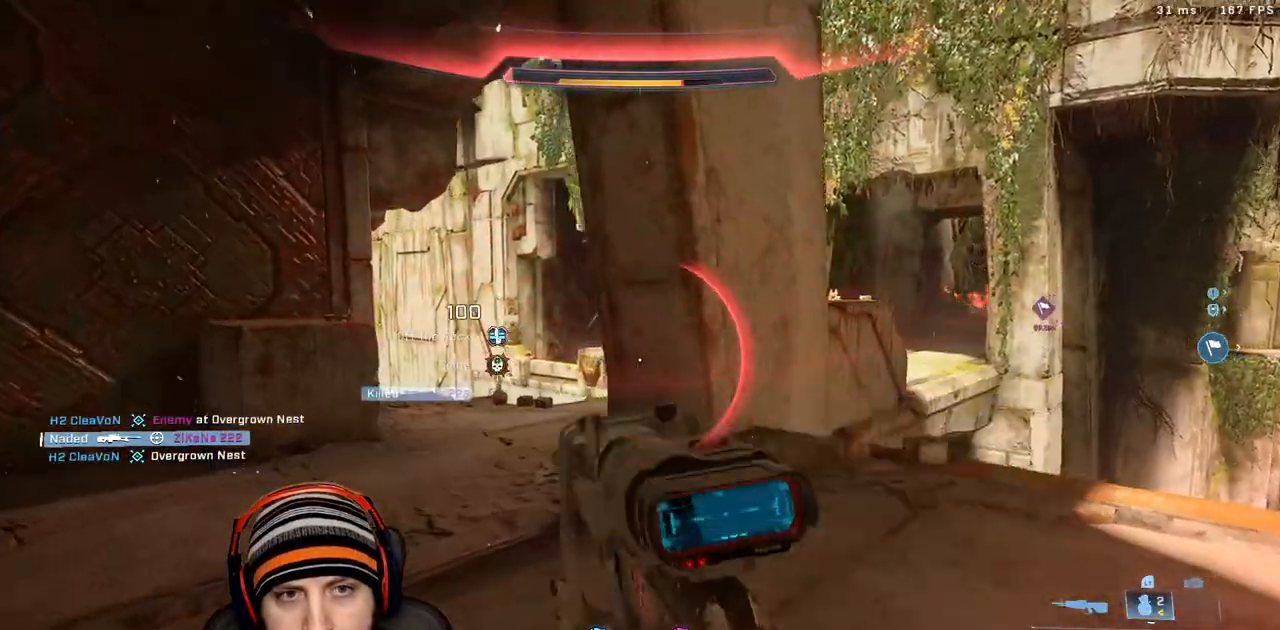
{"buttons": [], "left_stick": "up-left", "right_stick": "right", "events": [[33, "X", "down"], [150, "X", "up"], [267, "L3", "down"], [333, "right_stick", "right"], [417, "L3", "up"]]}
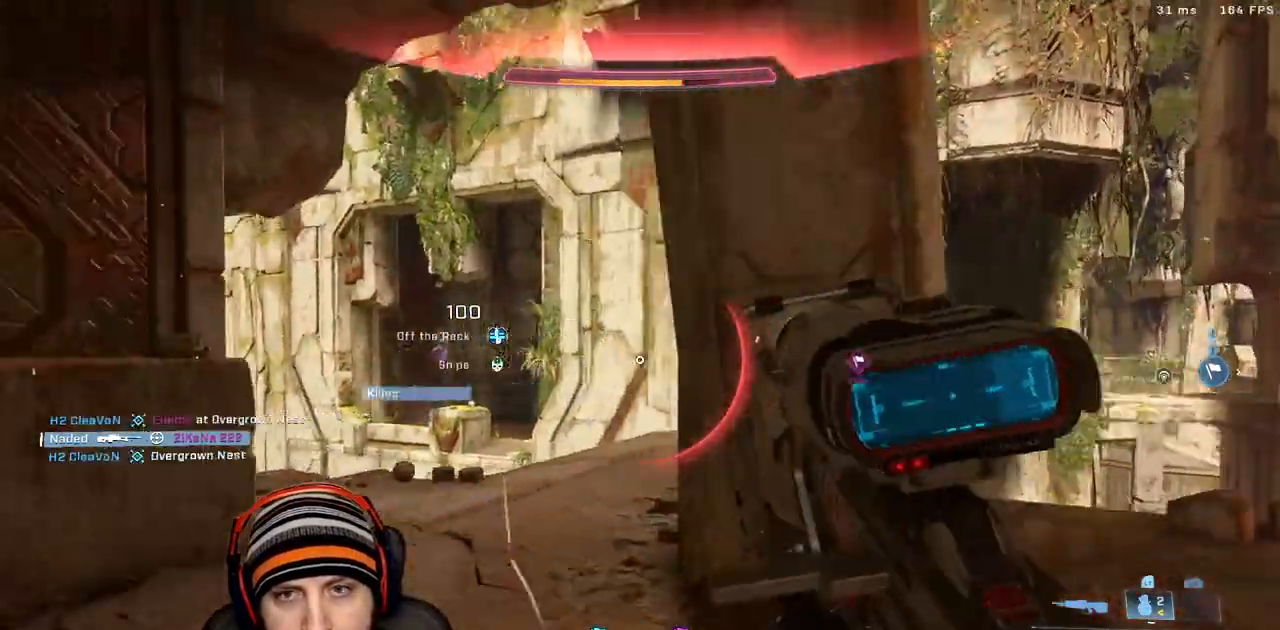
{"buttons": ["A", "R2", "L3"], "left_stick": "up-left", "right_stick": "up-right", "events": [[33, "right_stick", "up-left"], [450, "L3", "down"], [450, "R2", "down"], [483, "A", "down"], [483, "right_stick", "up-right"]]}
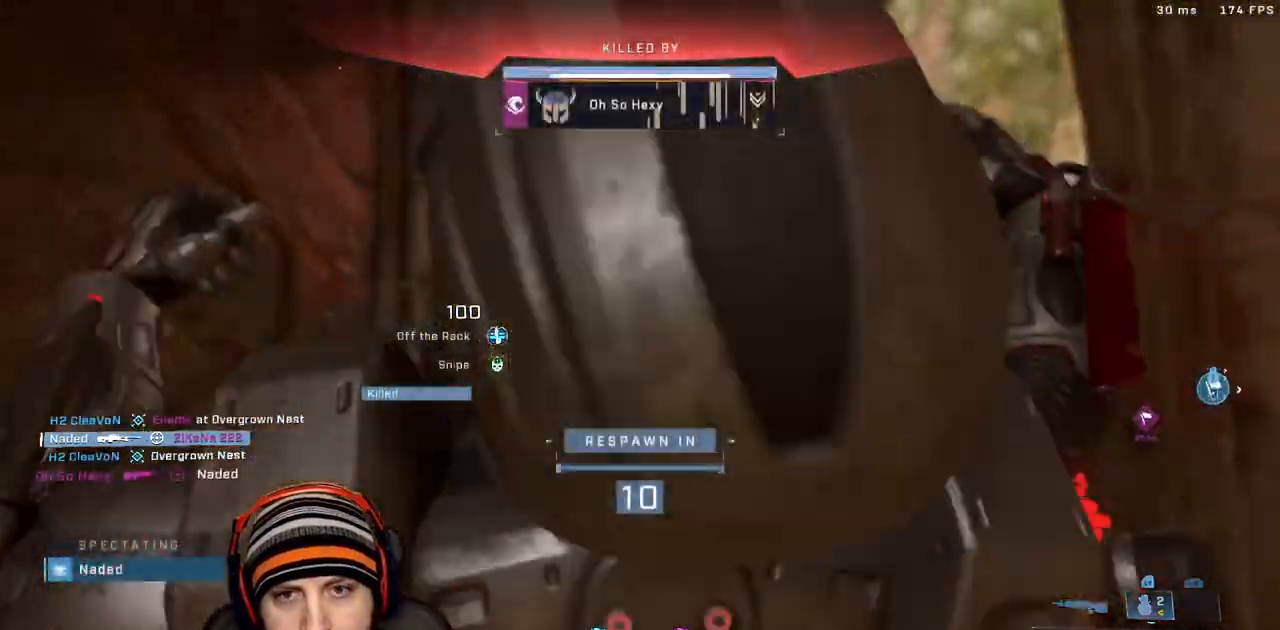
{"buttons": [], "left_stick": "center", "right_stick": "center"}